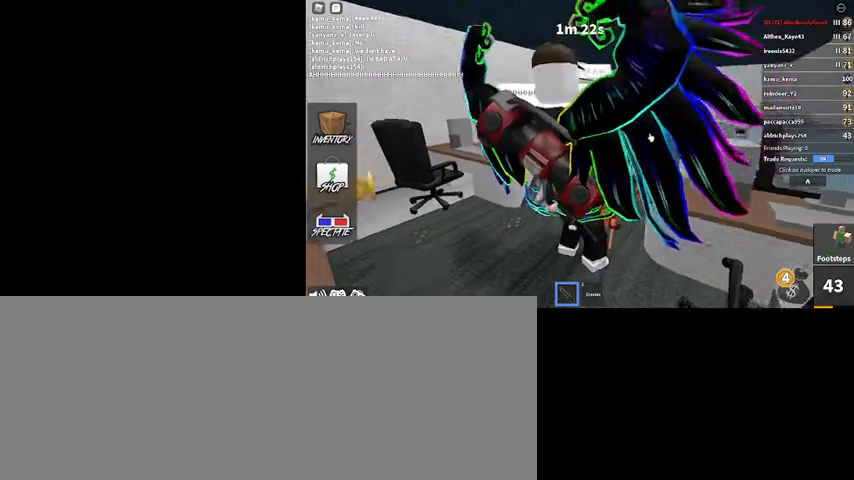
Gameplay with keyboard and mouse; each line is a JSON object with the keys and mouse buttons held at the frame after it. "events" lists presses ("down") and releases ("up") of ".", "/", "0", "1", "2", "3", "4", "5", "6", "7", "8", "9", "a", "alt_l", "alt_r", "b", "backslash", "backspace", "c", "caps_lock", "comma", "ctrl_l", "ctrl_r", "d", "down", "e", "equals", "escape", "f", "f1", "f10", "f11", "f12", "f2", "f3", "f4", "f5", "f6", "f7", "f8", "f9", "g", "h", "i", "j", "k", "l", "lbracket", "left", "m", "minus", "n", "o", "p", "q", "quote", "r", "rbracket", "return", "right", "s", "semicolon", "shift_l", "shift_r", "space", "super", "t", "tab", "tilde", "u", "up", "v", "w", "x", "y", "z", "mouse_left", "mouse_wheel" and "mouse_right" between this image and that frame as [ms after this image, input, new state], when the widget could be followed in between. "mouse_left", "mouse_wheel", "mouse_right" = the "left", "wheel", "right" buttons of the "mouse" list. No other keys are recorded. "wheel" means that the mouse wheel is clicked or scrolled. Mouse movement is not recorded.
{"keys": [], "mouse": ["right"], "events": []}
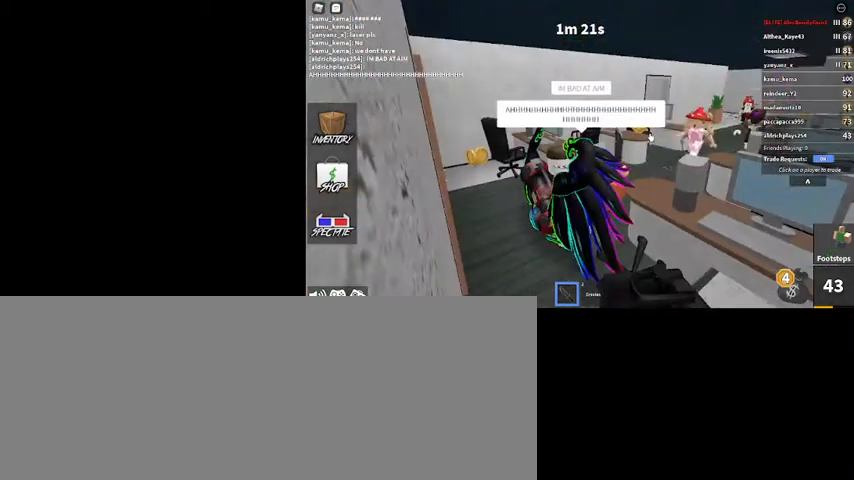
{"keys": [], "mouse": ["right"], "events": []}
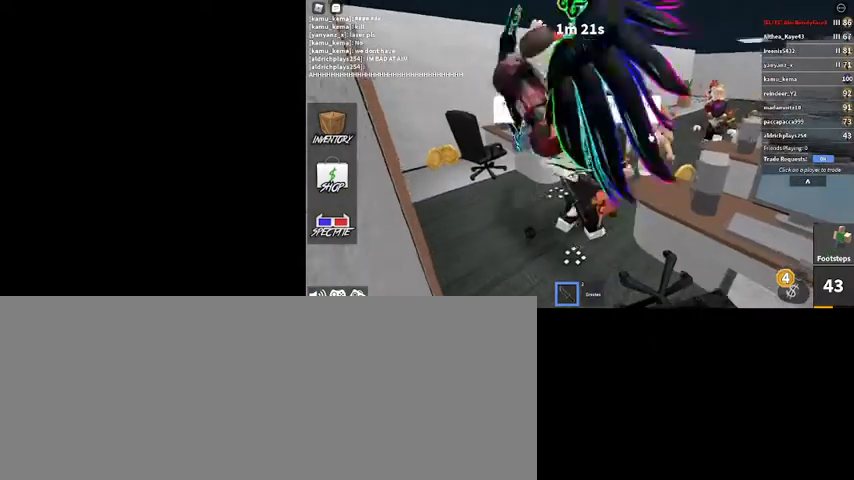
{"keys": [], "mouse": ["right"], "events": []}
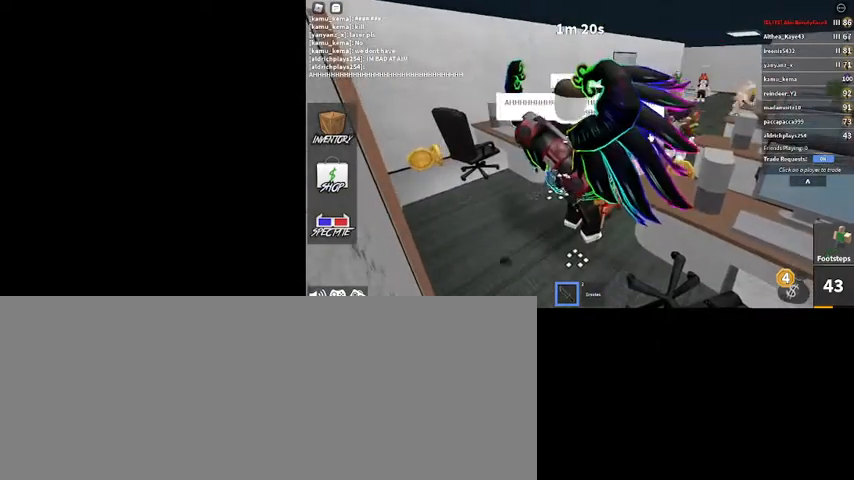
{"keys": [], "mouse": ["right"], "events": []}
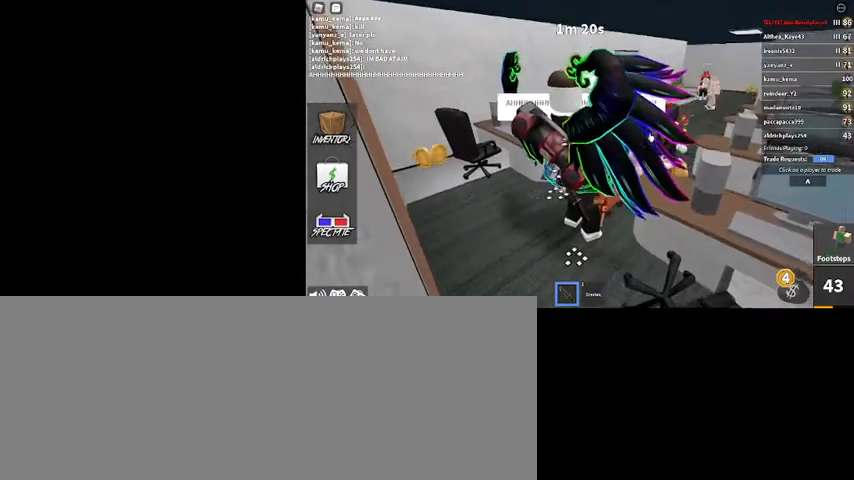
{"keys": [], "mouse": ["right"], "events": [[300, "s", "down"], [400, "s", "up"]]}
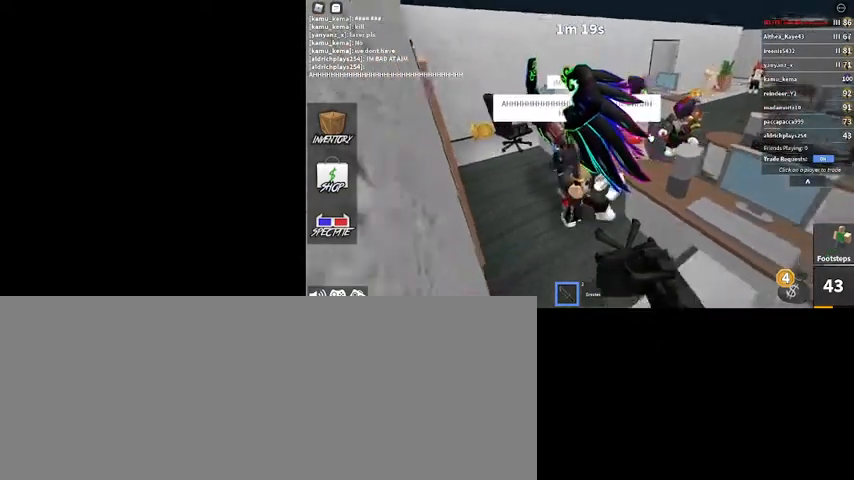
{"keys": [], "mouse": ["right"], "events": []}
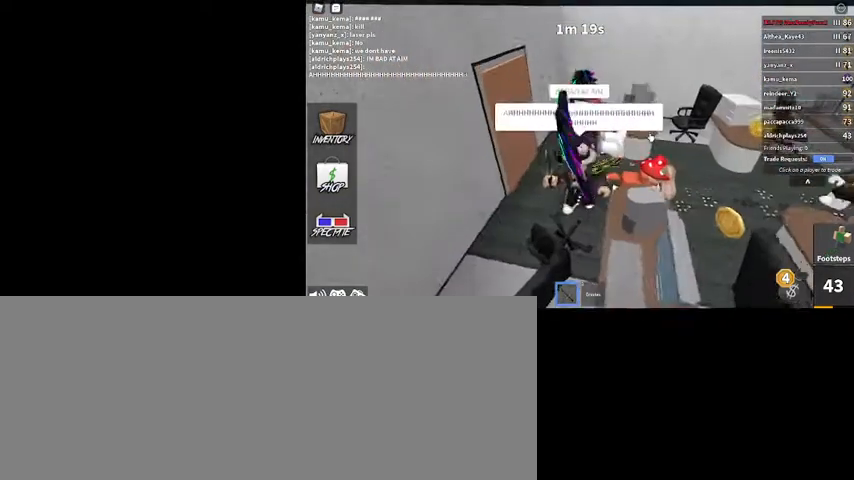
{"keys": [], "mouse": ["right"], "events": [[100, "d", "down"], [134, "d", "up"]]}
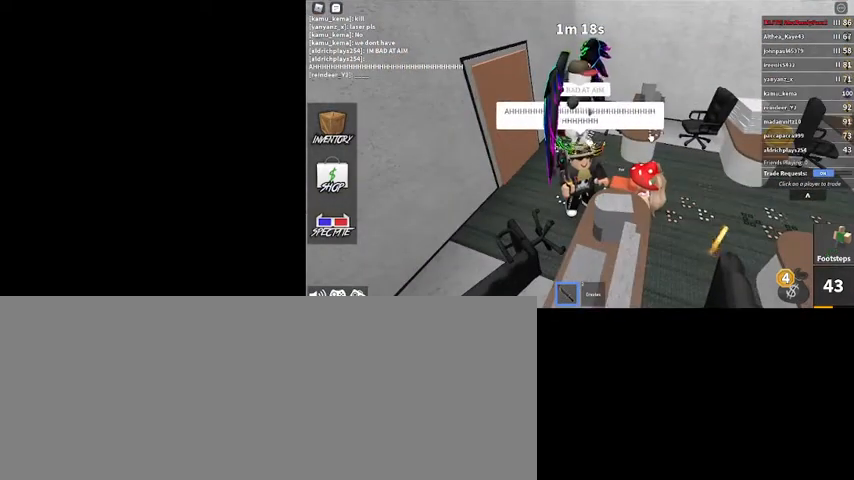
{"keys": [], "mouse": ["right"], "events": []}